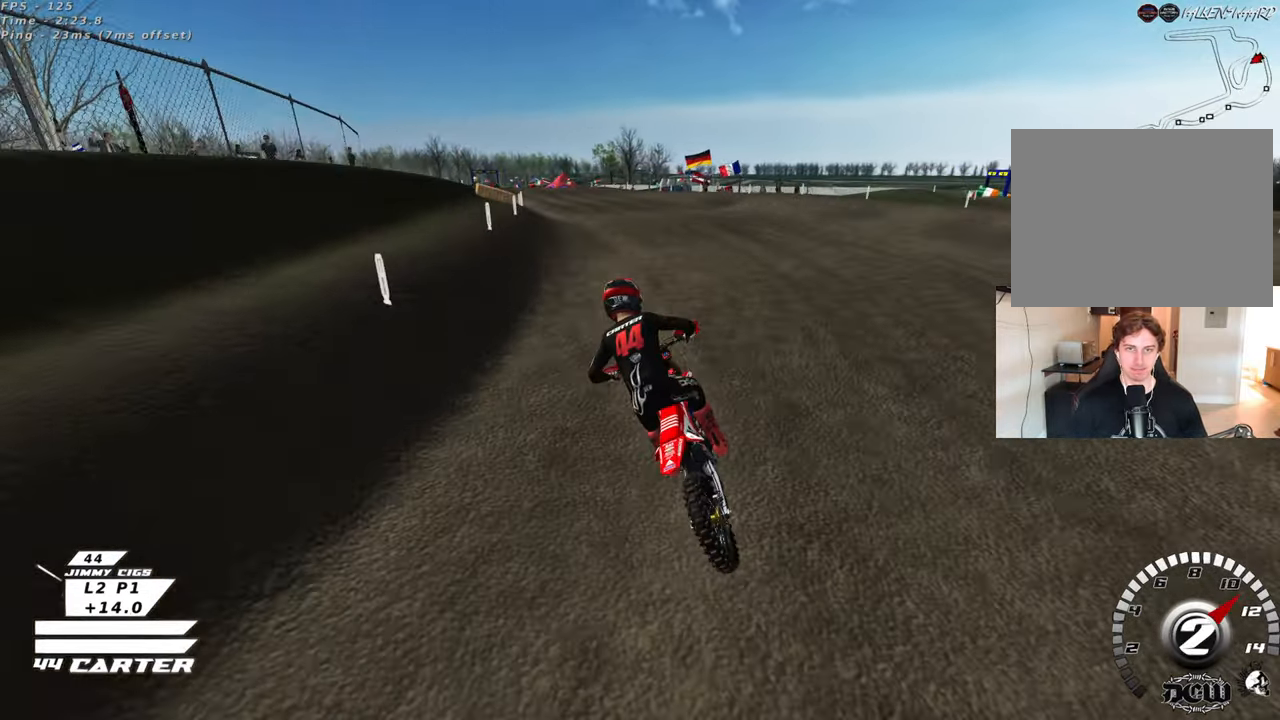
Gameplay with a controller (Xbox layout); each line is a JSON object with the inputs held at the frame after it. "events" lists button and stick changes between this image and that frame as [ms after this image, input, new state], when the widget could be followed in between. Not read: R2.
{"buttons": [], "left_stick": "center", "right_stick": "center", "events": [[117, "left_stick", "down"], [217, "A", "down"], [250, "left_stick", "center"], [350, "A", "up"]]}
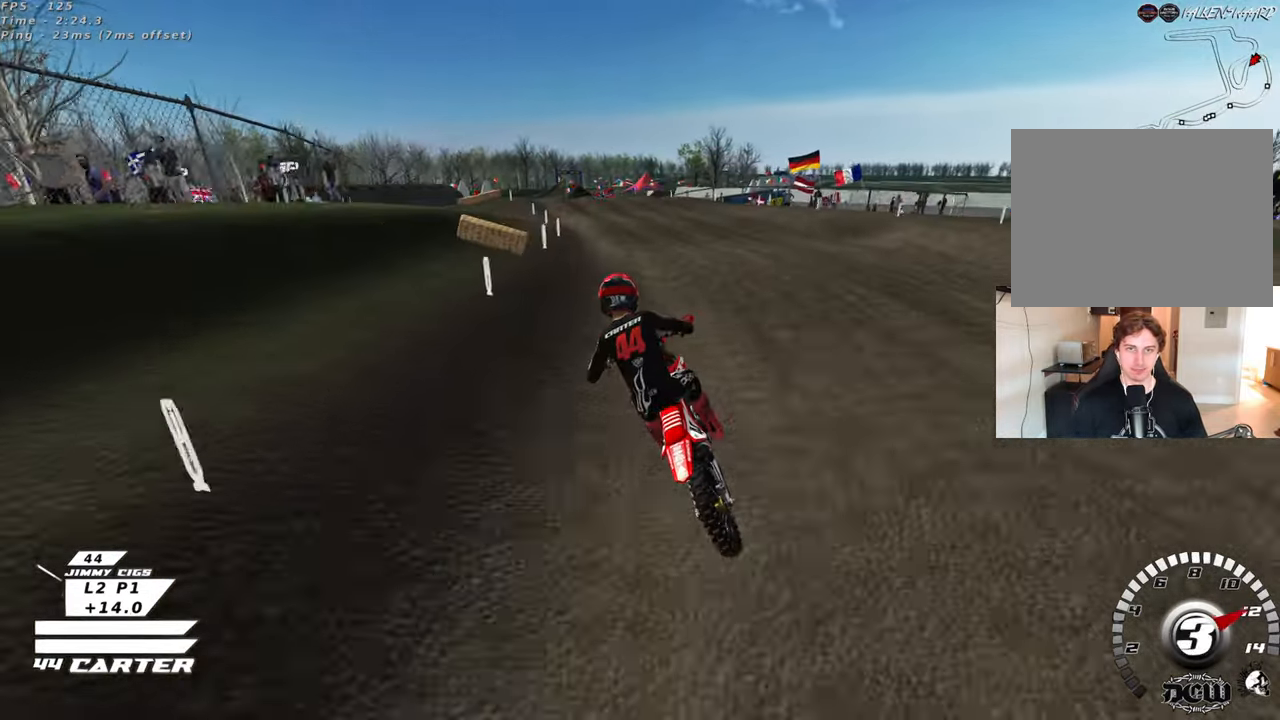
{"buttons": ["A"], "left_stick": "center", "right_stick": "center", "events": [[17, "left_stick", "left"], [117, "left_stick", "up-left"], [200, "X", "down"], [283, "left_stick", "center"], [300, "X", "up"], [467, "A", "down"]]}
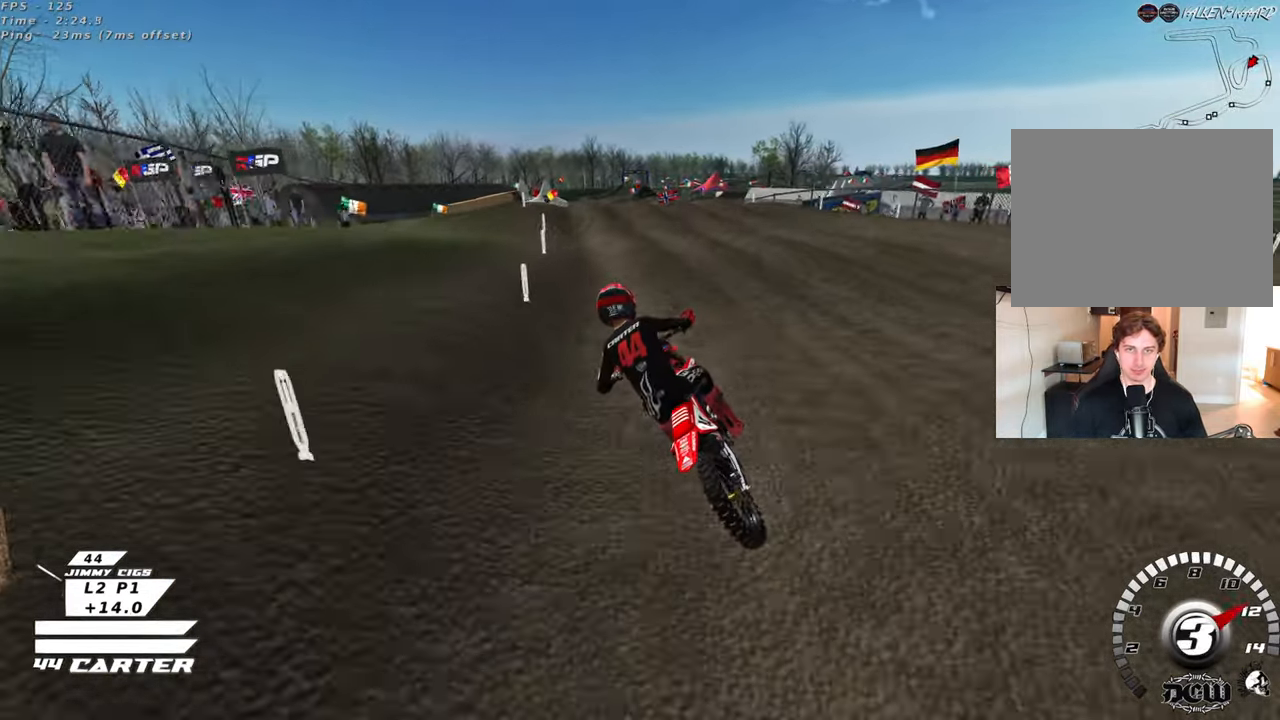
{"buttons": [], "left_stick": "right", "right_stick": "center", "events": [[117, "A", "up"], [317, "left_stick", "right"]]}
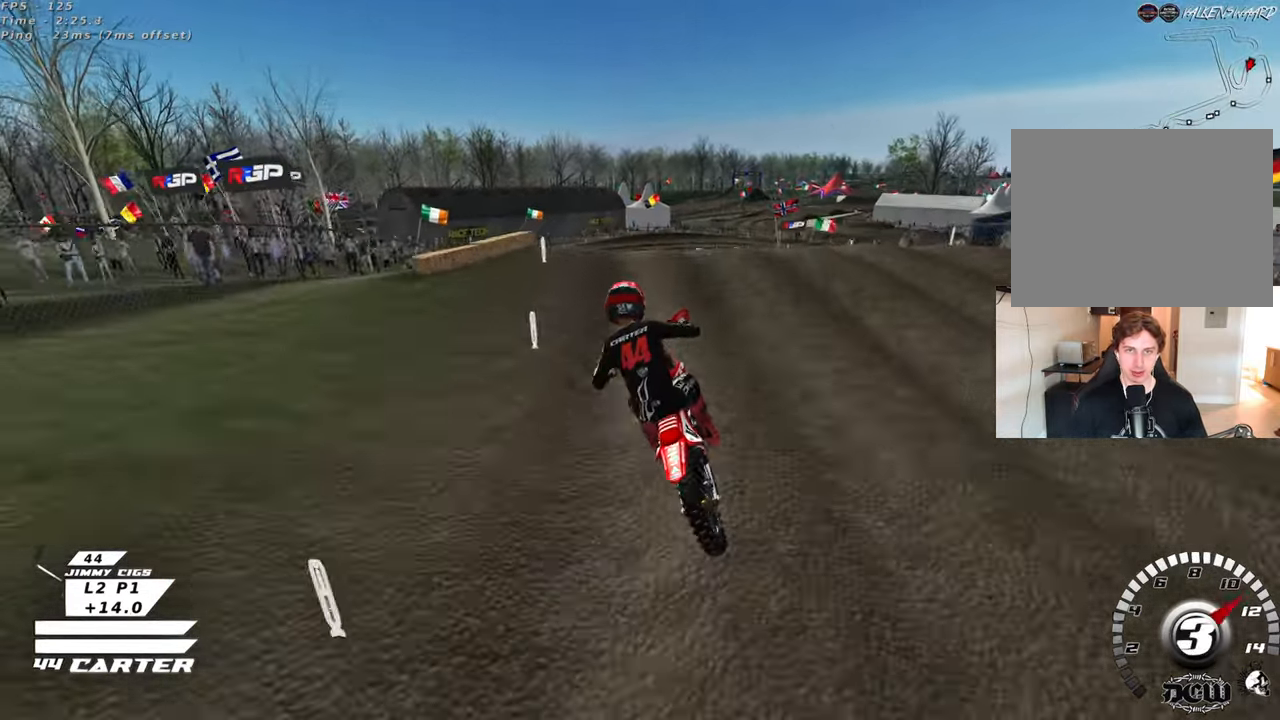
{"buttons": [], "left_stick": "up-left", "right_stick": "center", "events": [[217, "left_stick", "down"], [283, "A", "down"], [400, "left_stick", "up-left"], [417, "A", "up"]]}
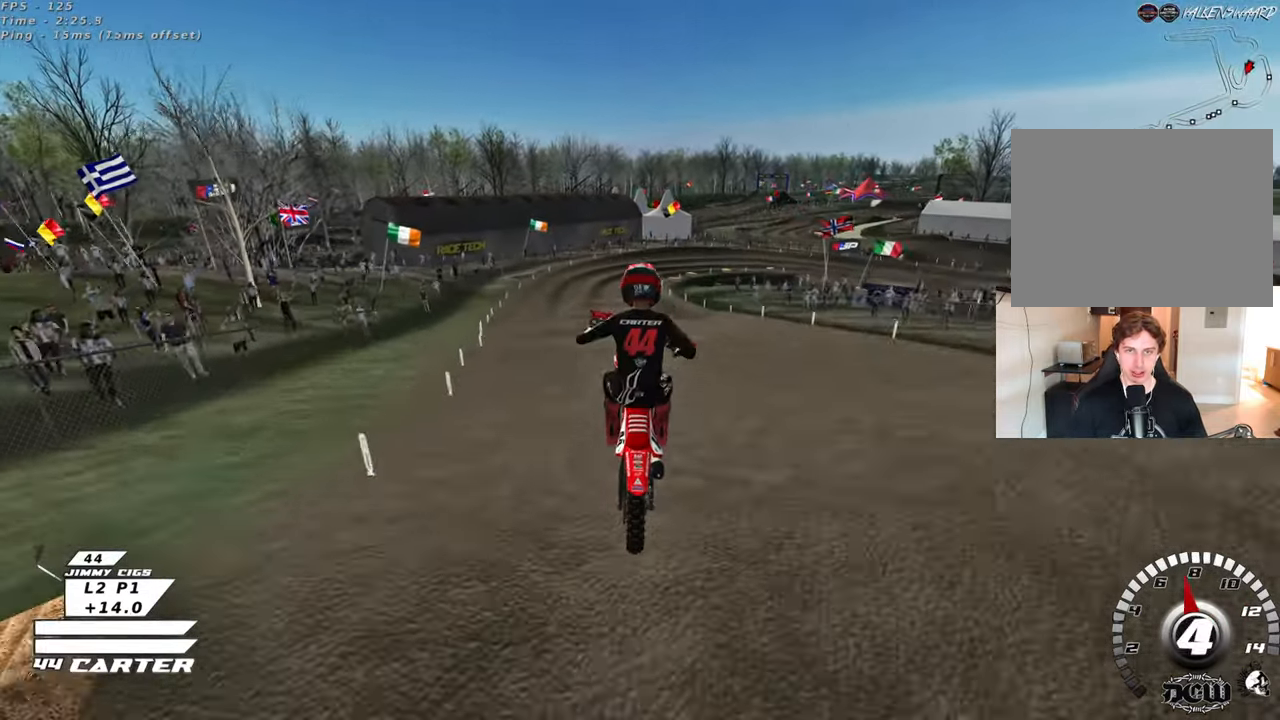
{"buttons": [], "left_stick": "up-left", "right_stick": "center", "events": [[267, "L1", "down"], [500, "L1", "up"]]}
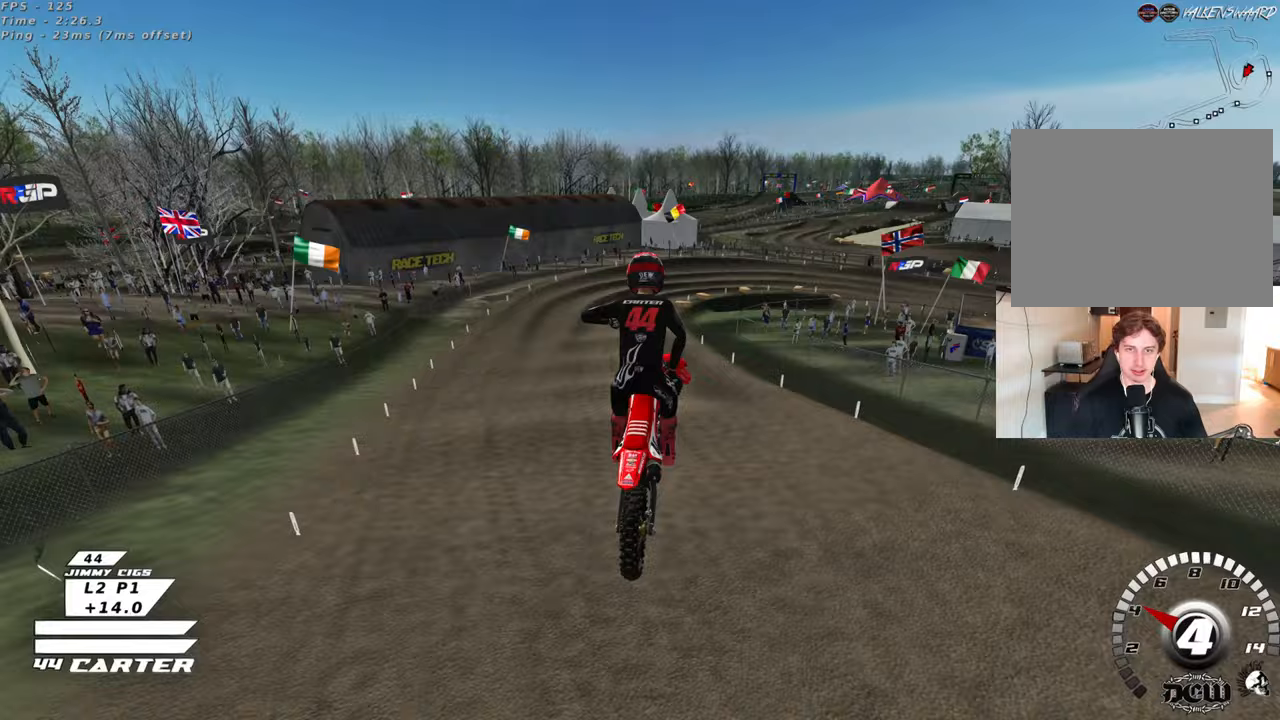
{"buttons": [], "left_stick": "center", "right_stick": "center", "events": [[217, "X", "down"], [300, "left_stick", "up-right"], [317, "X", "up"], [400, "X", "down"], [483, "left_stick", "center"], [500, "X", "up"]]}
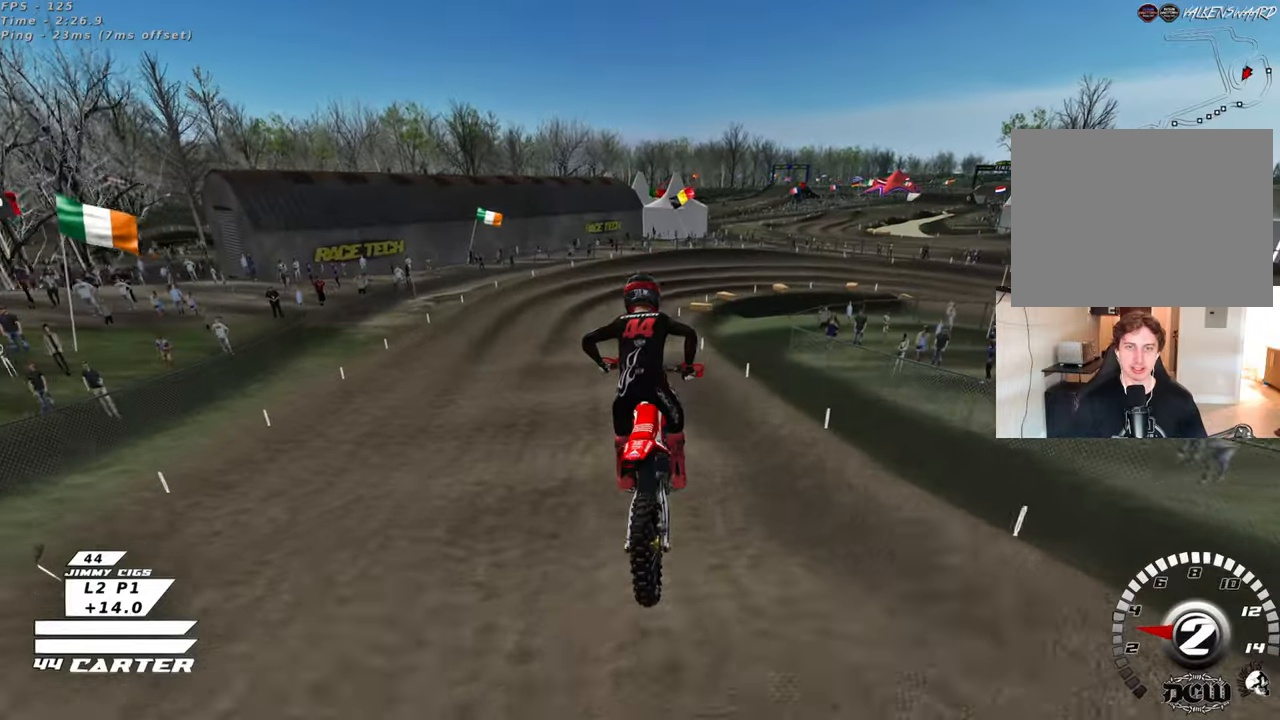
{"buttons": [], "left_stick": "down-right", "right_stick": "center", "events": [[83, "X", "down"], [200, "X", "up"], [217, "left_stick", "right"], [283, "X", "down"], [317, "L2", "down"], [333, "left_stick", "up-right"], [367, "X", "up"], [450, "left_stick", "center"], [483, "L2", "up"], [500, "left_stick", "down-right"]]}
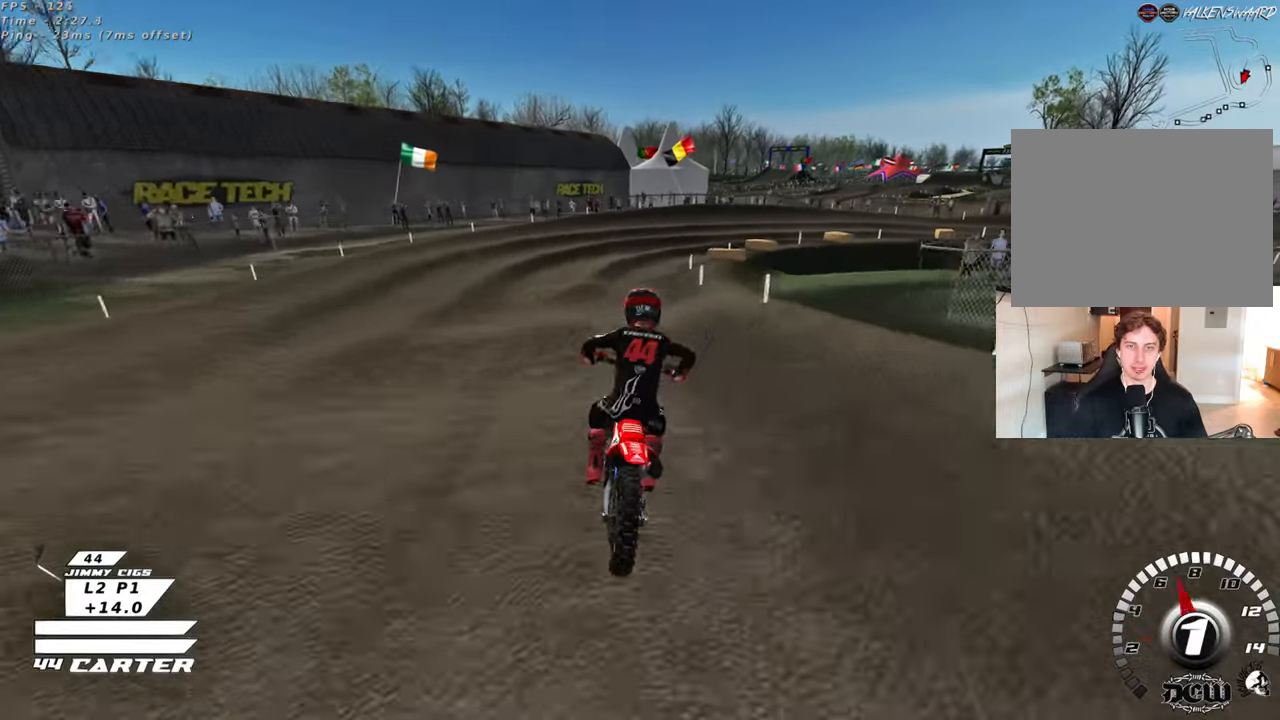
{"buttons": [], "left_stick": "down", "right_stick": "center", "events": [[183, "left_stick", "center"], [300, "left_stick", "down"]]}
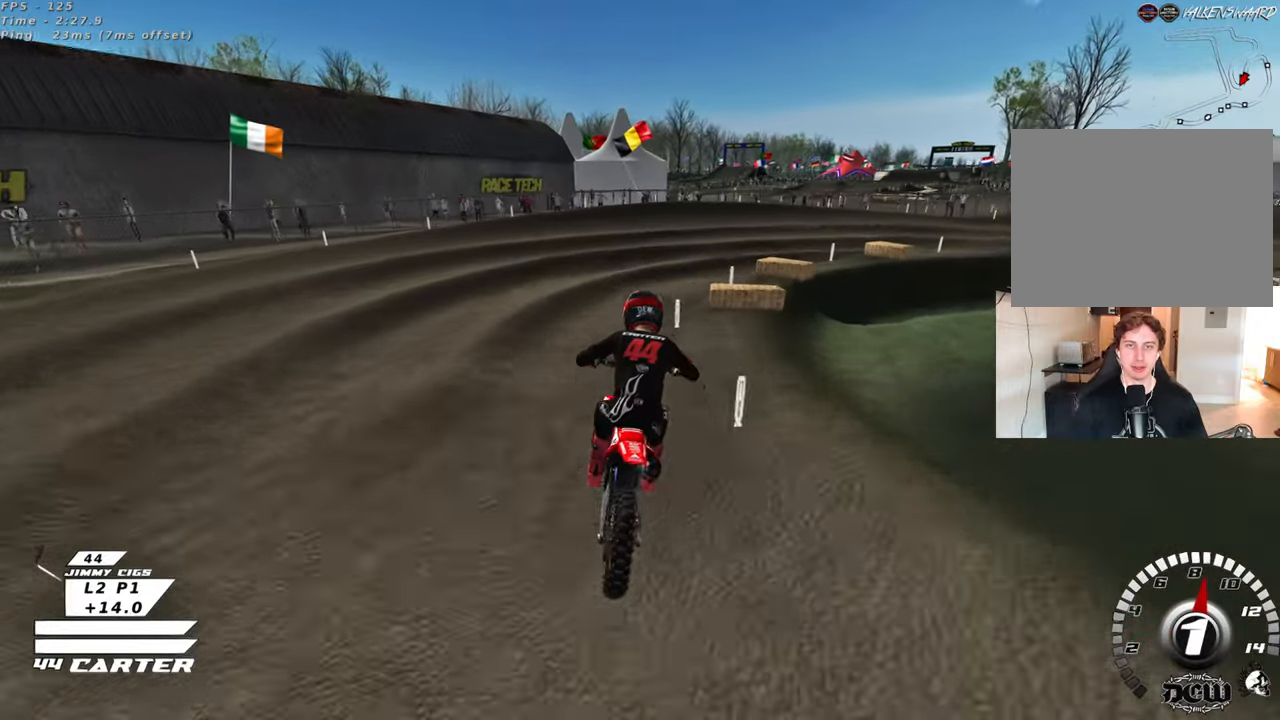
{"buttons": ["L2"], "left_stick": "right", "right_stick": "center", "events": [[150, "left_stick", "down-right"], [333, "X", "down"], [417, "X", "up"], [433, "left_stick", "right"], [467, "L2", "down"]]}
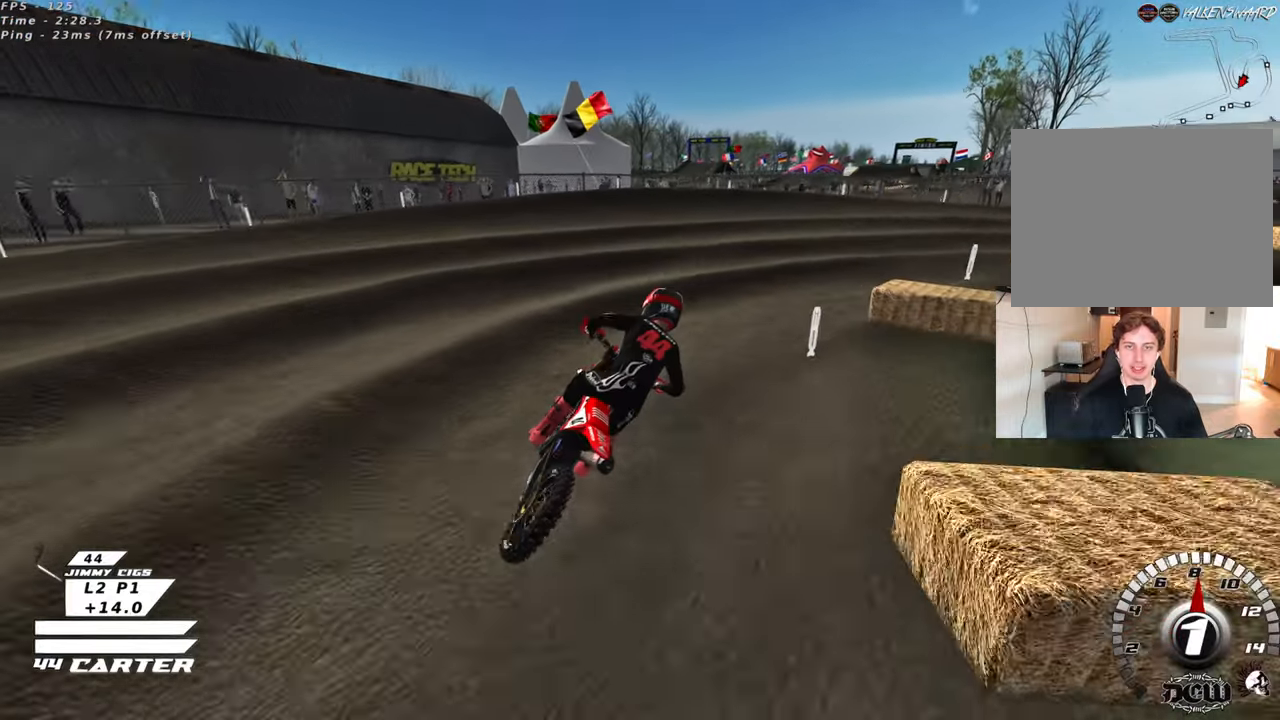
{"buttons": [], "left_stick": "up", "right_stick": "center", "events": [[33, "left_stick", "up-right"], [317, "L2", "up"], [433, "left_stick", "up"]]}
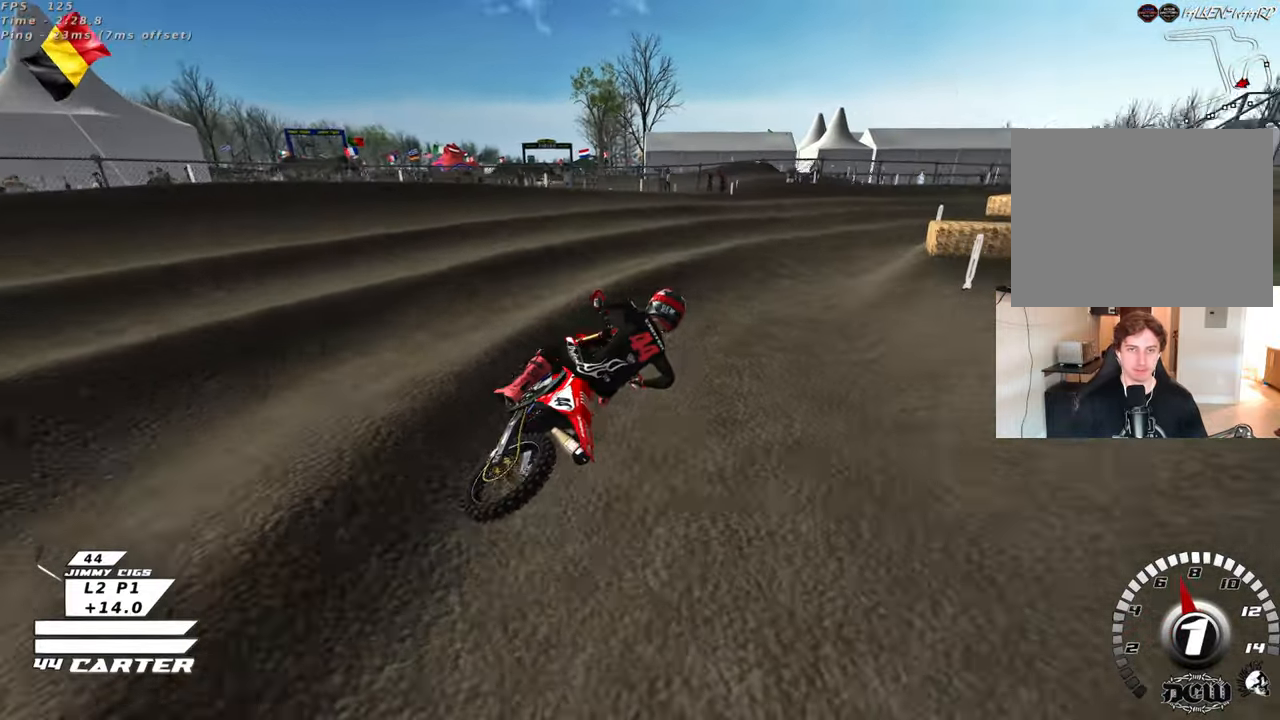
{"buttons": [], "left_stick": "center", "right_stick": "center", "events": [[50, "left_stick", "center"], [150, "left_stick", "left"], [267, "left_stick", "up-left"], [367, "left_stick", "center"]]}
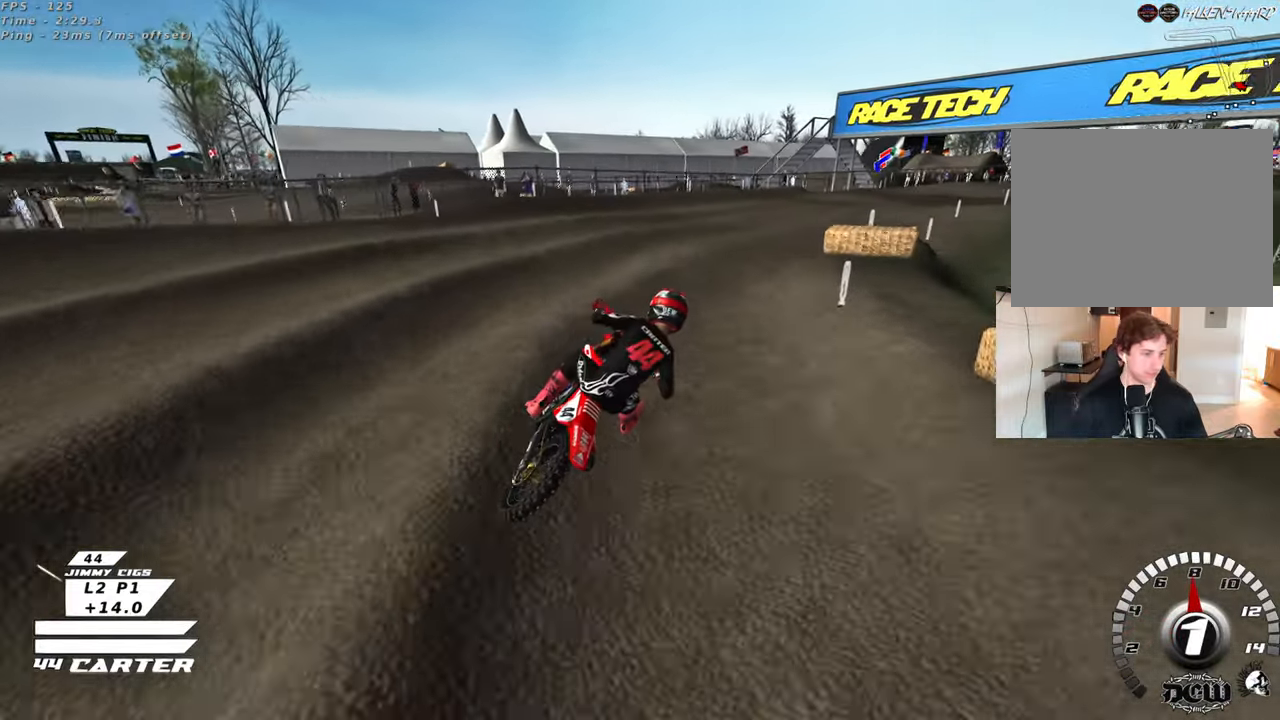
{"buttons": [], "left_stick": "center", "right_stick": "center", "events": []}
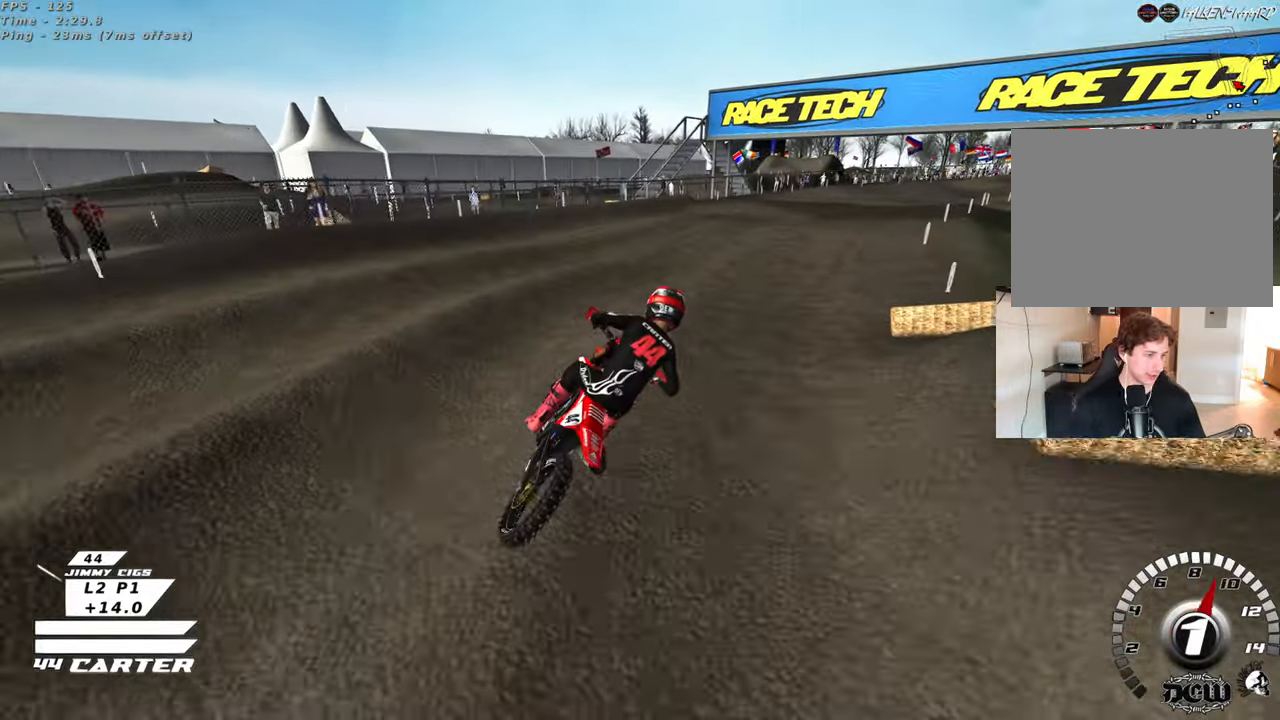
{"buttons": [], "left_stick": "center", "right_stick": "center", "events": []}
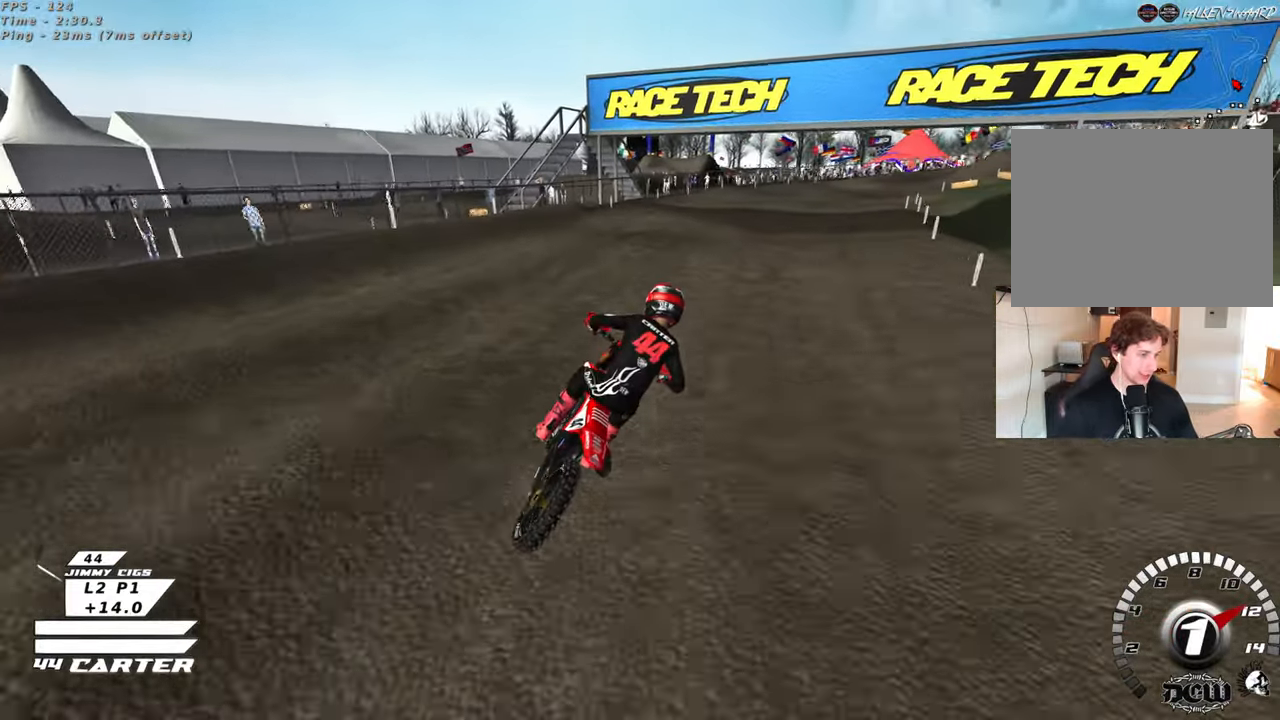
{"buttons": [], "left_stick": "center", "right_stick": "center", "events": []}
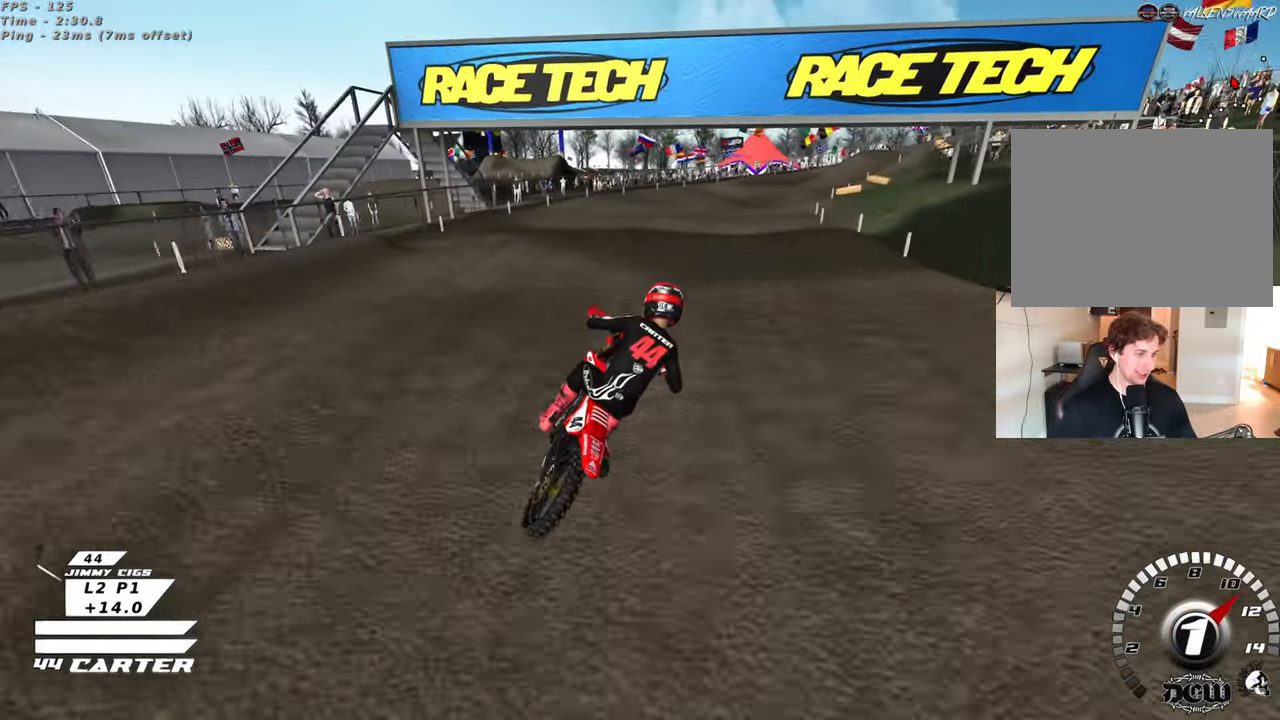
{"buttons": [], "left_stick": "center", "right_stick": "center", "events": [[150, "A", "down"], [267, "left_stick", "right"], [283, "A", "up"], [333, "left_stick", "center"]]}
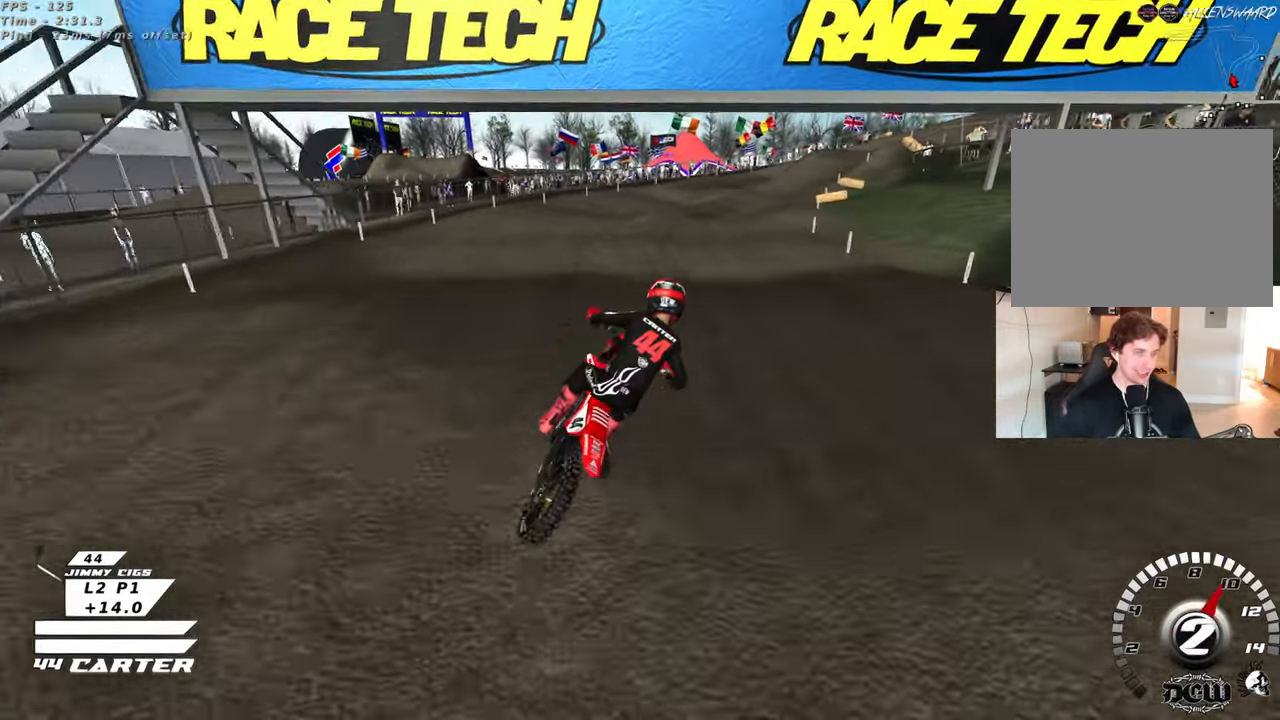
{"buttons": [], "left_stick": "up-left", "right_stick": "center", "events": [[383, "left_stick", "up-left"]]}
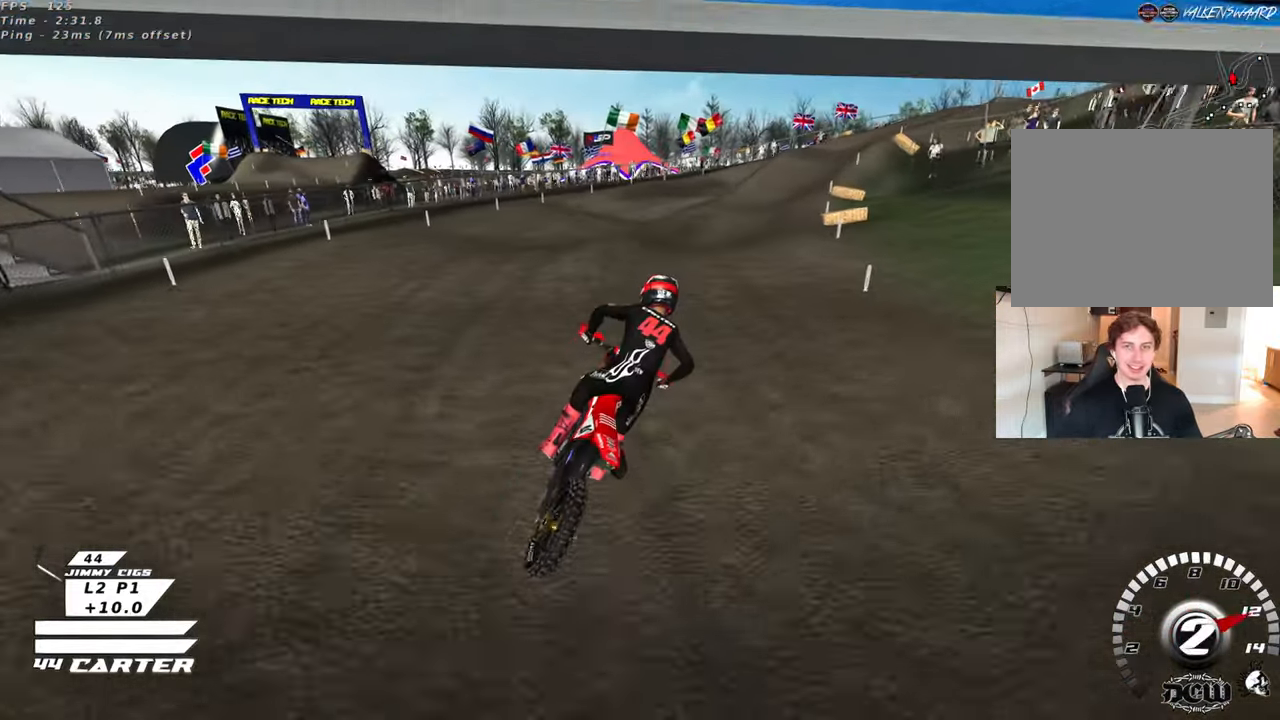
{"buttons": [], "left_stick": "down", "right_stick": "center", "events": [[17, "left_stick", "up"], [117, "left_stick", "center"], [167, "A", "down"], [233, "left_stick", "up-right"], [300, "left_stick", "up"], [317, "A", "up"], [467, "left_stick", "down"]]}
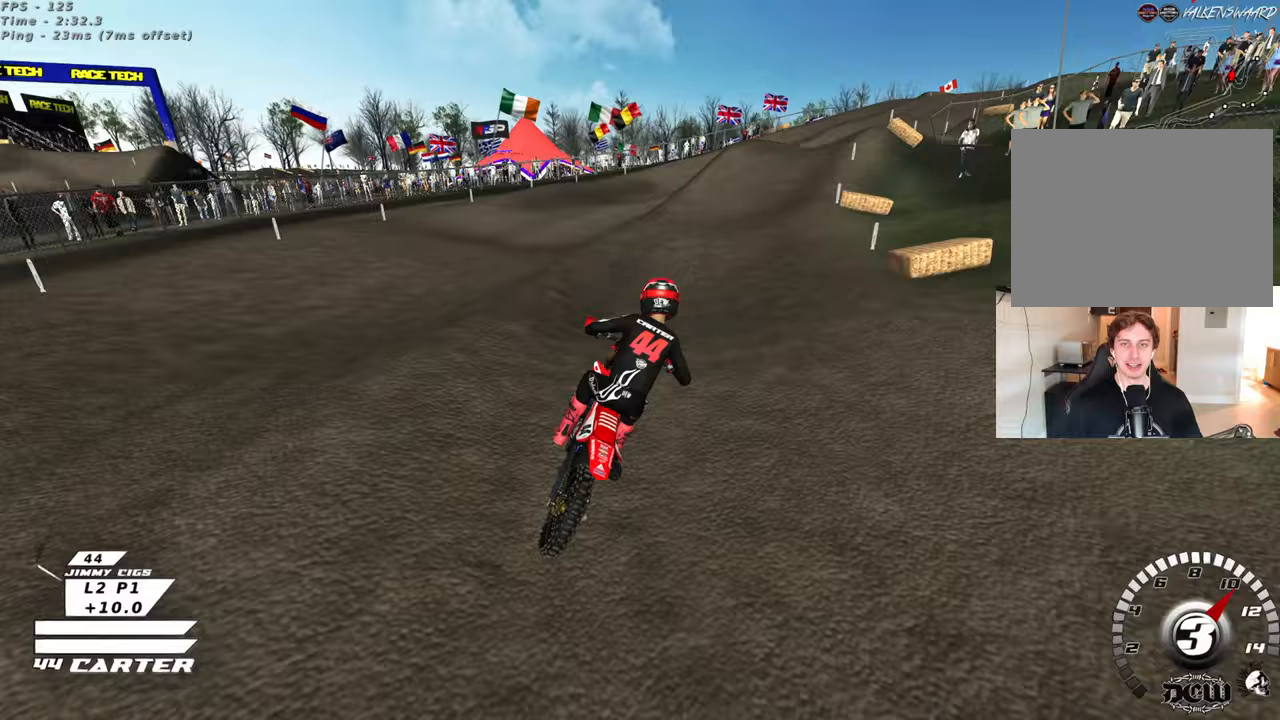
{"buttons": [], "left_stick": "center", "right_stick": "center", "events": [[117, "left_stick", "right"], [183, "left_stick", "center"]]}
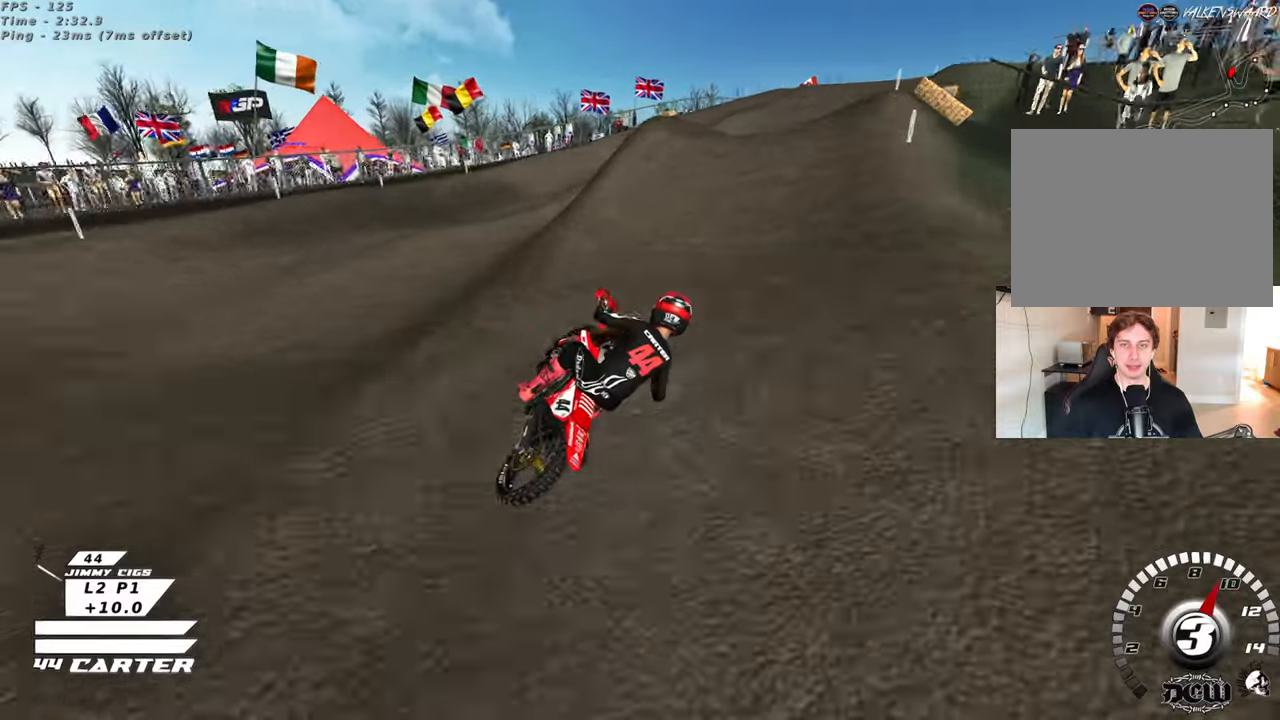
{"buttons": ["A"], "left_stick": "up-right", "right_stick": "center", "events": [[83, "left_stick", "left"], [183, "left_stick", "up-left"], [367, "left_stick", "down-left"], [483, "A", "down"], [483, "left_stick", "up-right"]]}
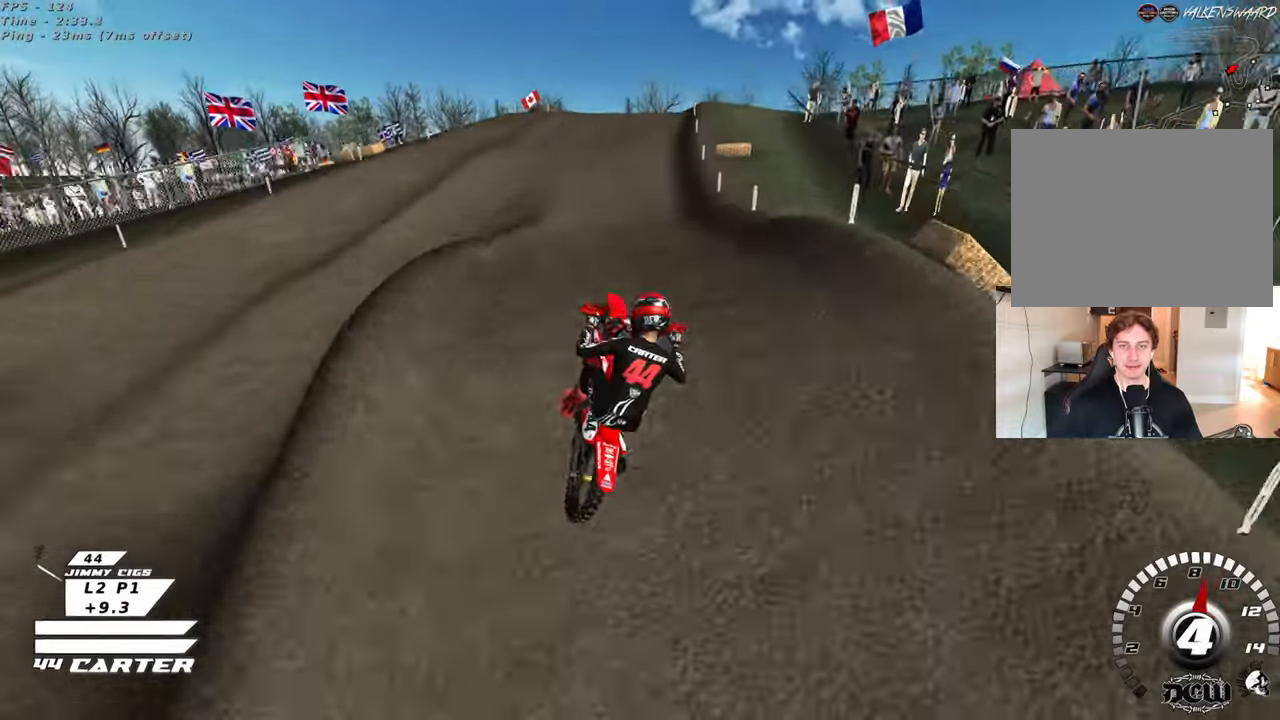
{"buttons": [], "left_stick": "up", "right_stick": "center", "events": [[100, "A", "up"], [333, "left_stick", "up"]]}
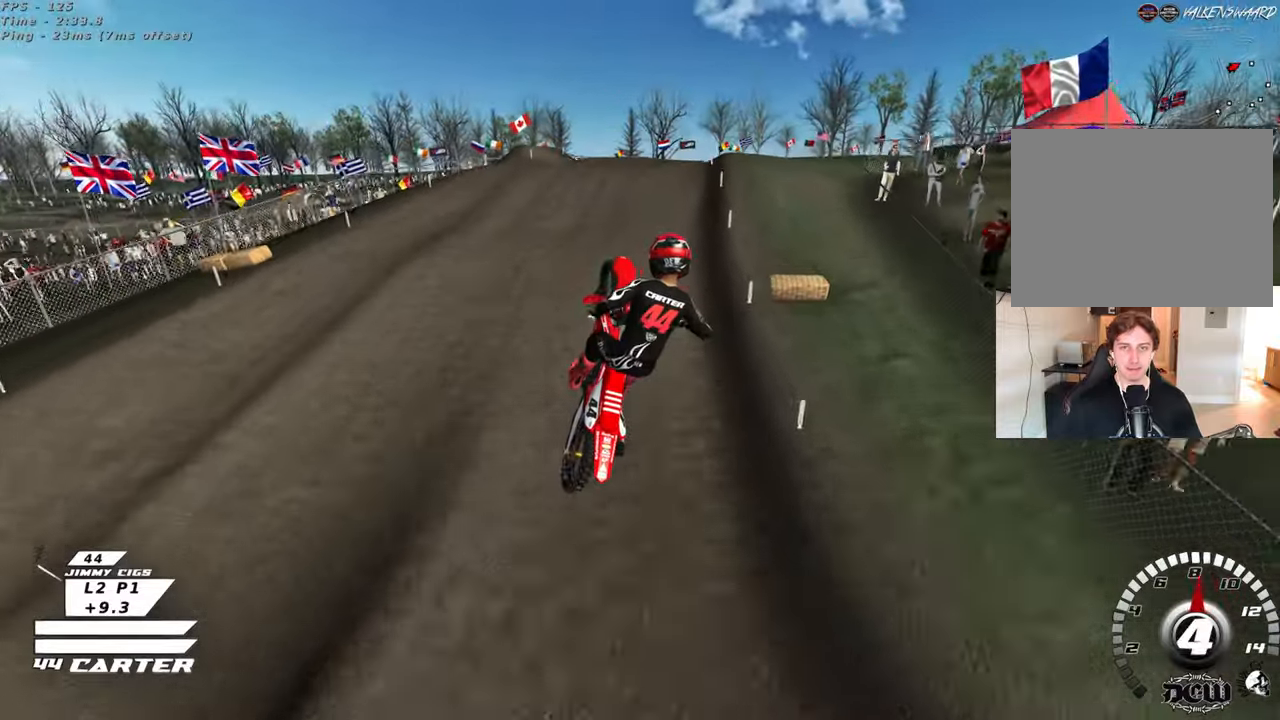
{"buttons": ["X"], "left_stick": "up", "right_stick": "center", "events": [[67, "X", "down"], [167, "X", "up"], [283, "X", "down"], [367, "X", "up"], [467, "X", "down"]]}
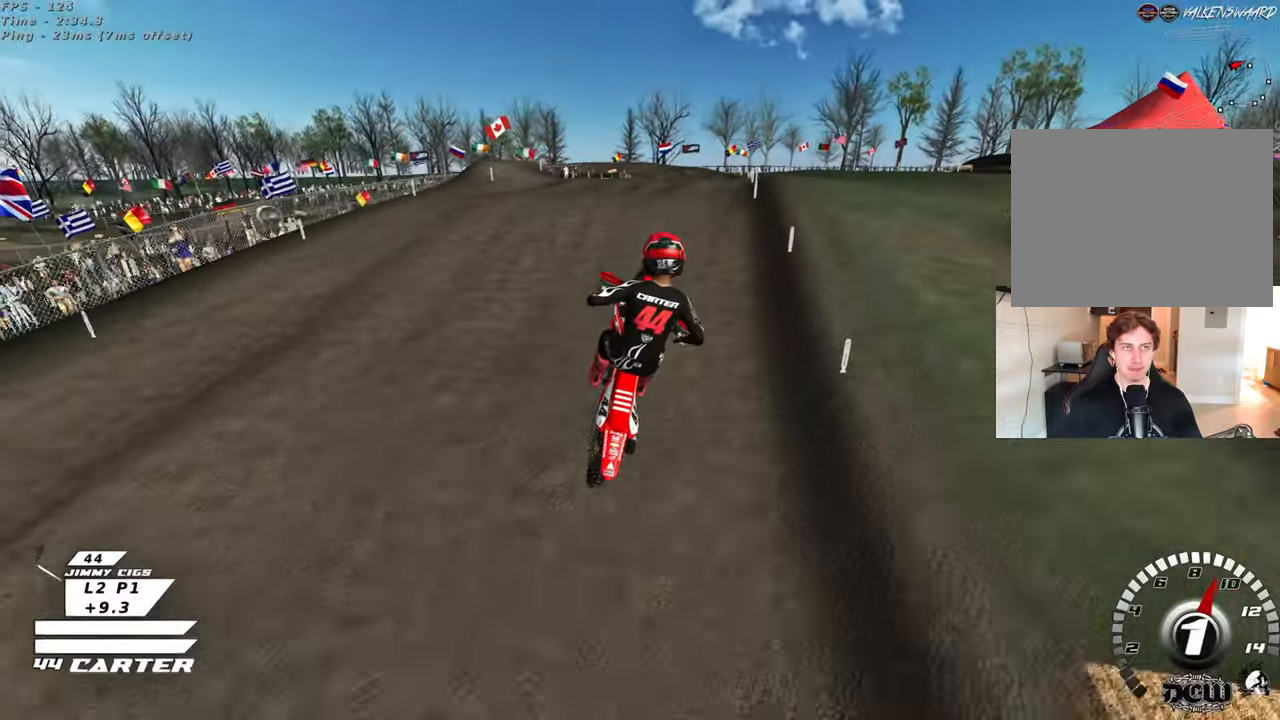
{"buttons": ["A"], "left_stick": "down", "right_stick": "center", "events": [[67, "X", "up"], [400, "left_stick", "down"], [433, "A", "down"]]}
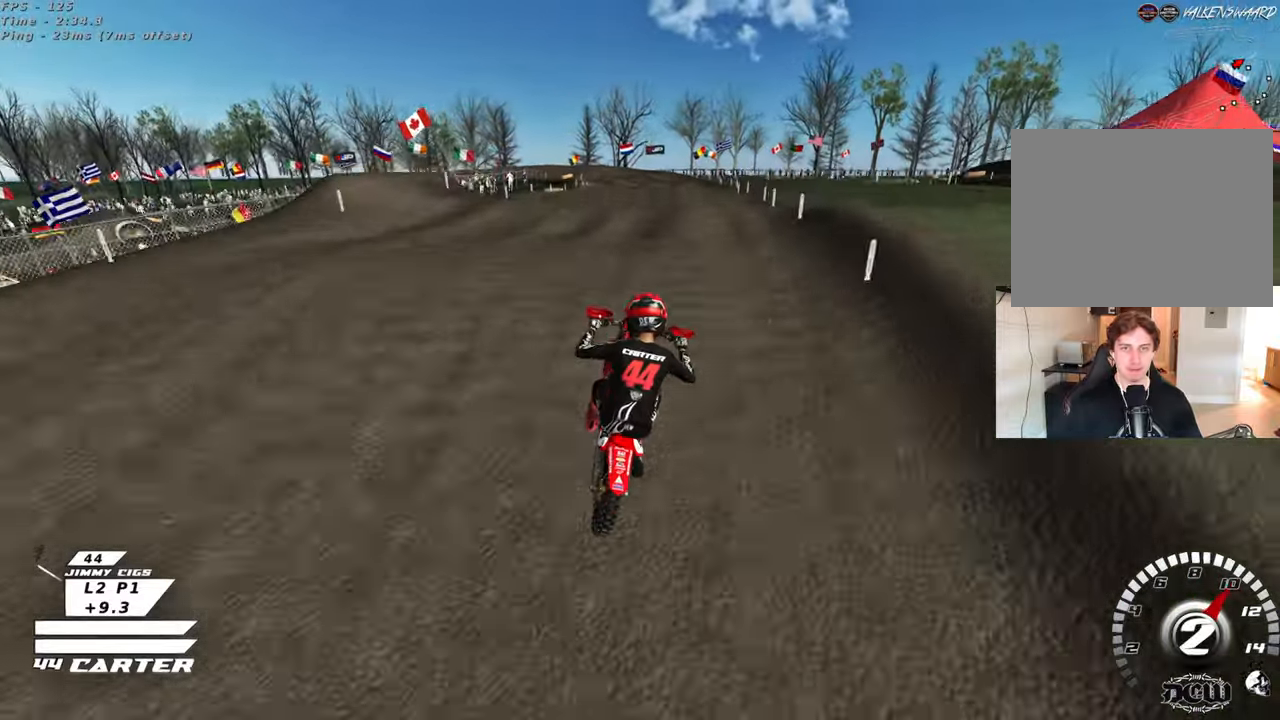
{"buttons": [], "left_stick": "up", "right_stick": "center", "events": [[100, "A", "up"], [150, "left_stick", "down-left"], [217, "A", "down"], [283, "left_stick", "up-left"], [333, "left_stick", "up"], [350, "A", "up"]]}
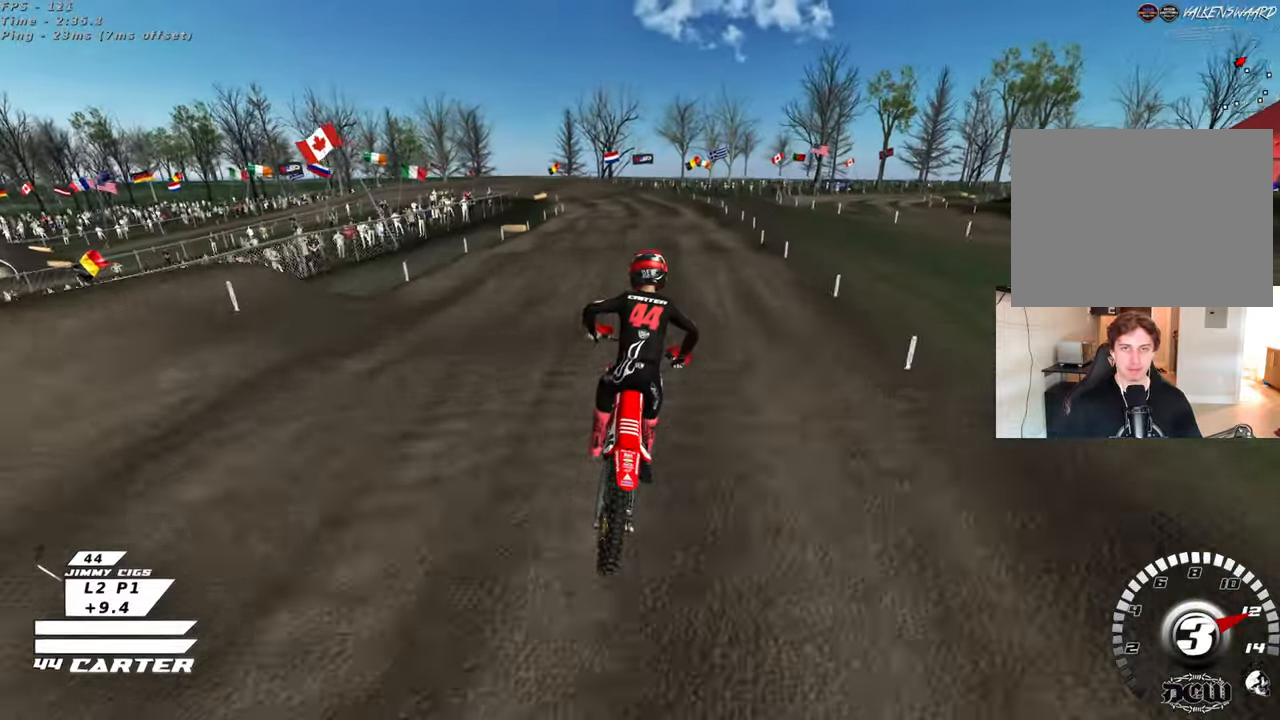
{"buttons": [], "left_stick": "center", "right_stick": "center", "events": [[483, "left_stick", "center"]]}
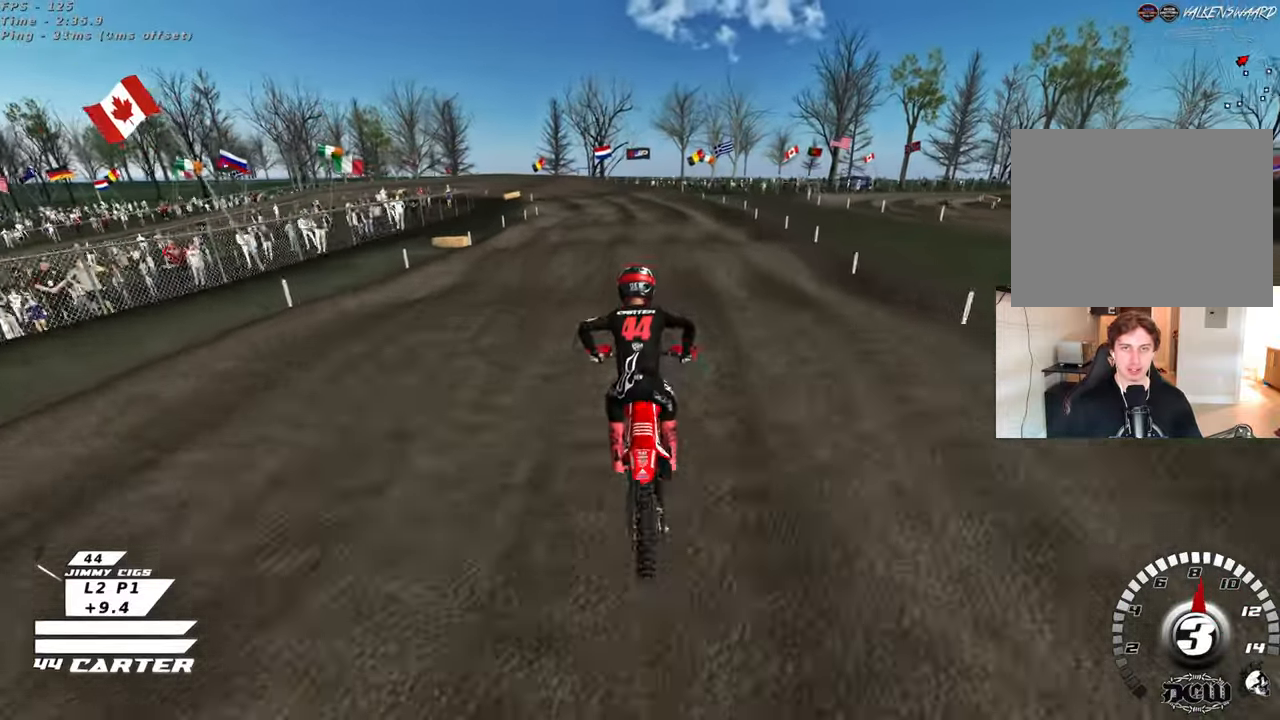
{"buttons": [], "left_stick": "up-right", "right_stick": "center", "events": [[17, "left_stick", "down"], [100, "left_stick", "down-left"], [133, "A", "down"], [200, "left_stick", "up-left"], [267, "A", "up"], [300, "left_stick", "up-right"]]}
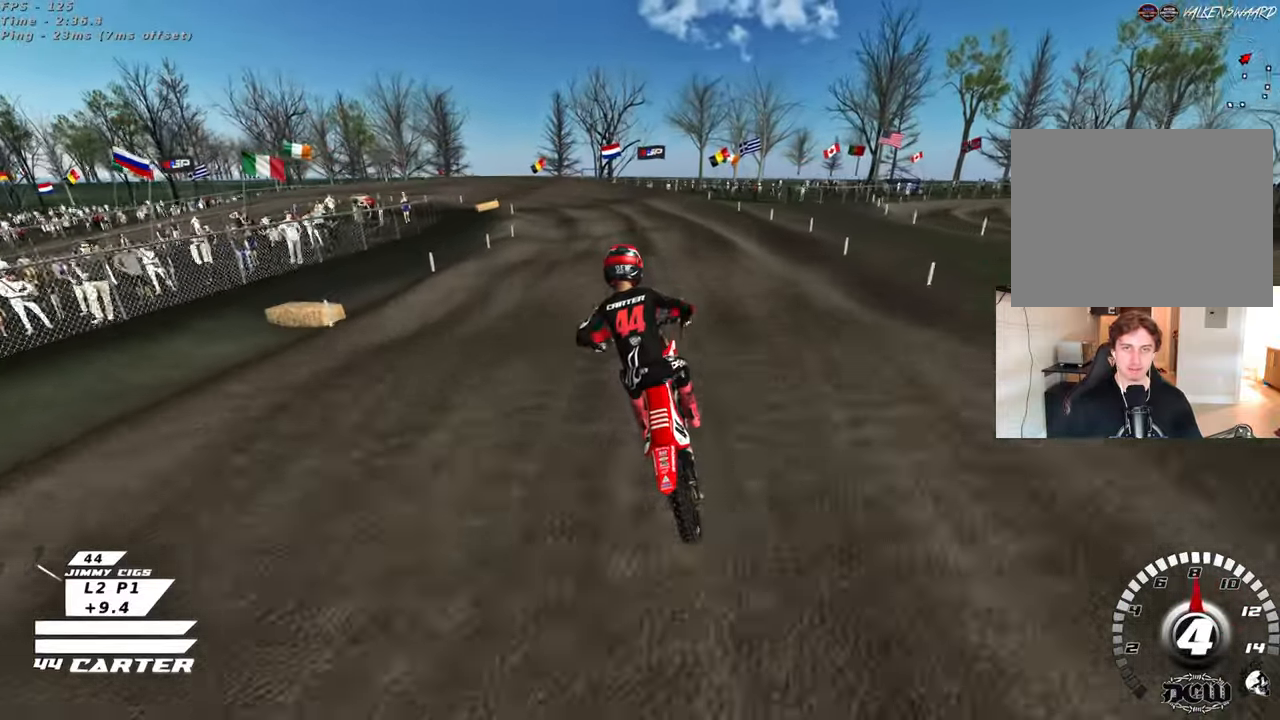
{"buttons": [], "left_stick": "down", "right_stick": "center", "events": [[100, "left_stick", "center"], [150, "X", "down"], [250, "X", "up"], [317, "X", "down"], [367, "left_stick", "down"], [450, "X", "up"]]}
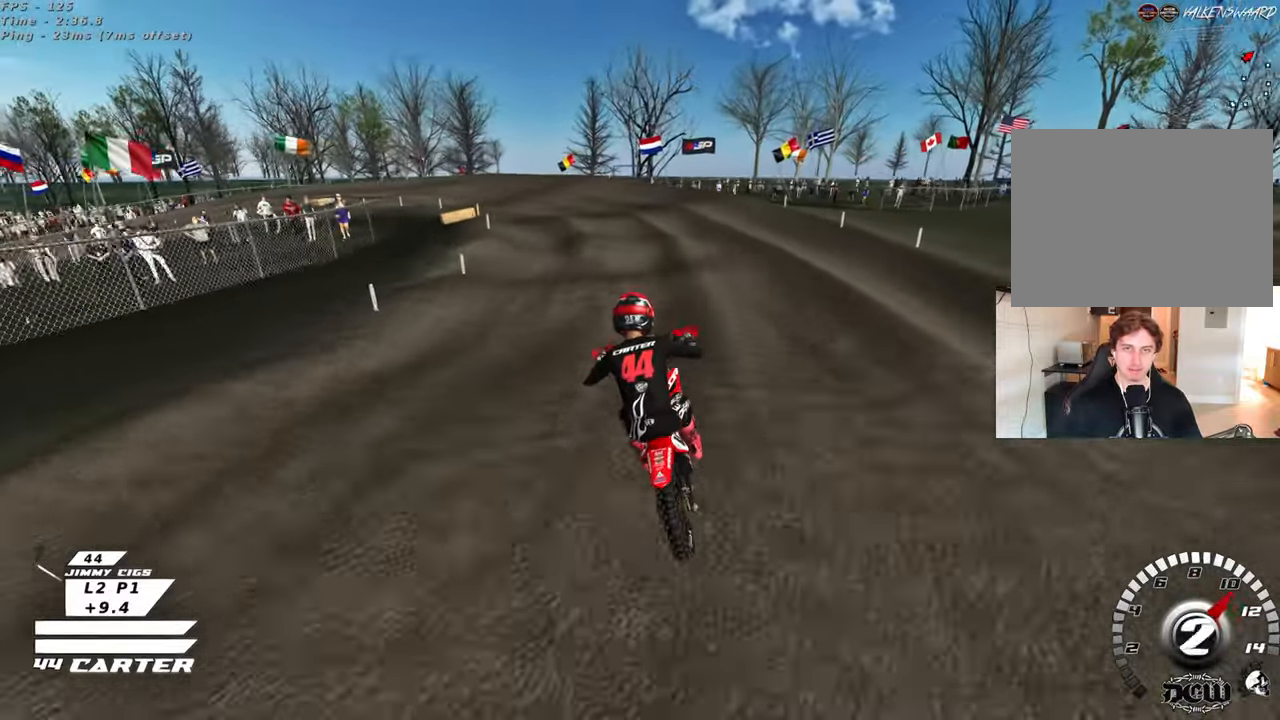
{"buttons": ["L2"], "left_stick": "down", "right_stick": "center", "events": [[17, "X", "down"], [100, "X", "up"], [217, "X", "down"], [300, "X", "up"], [400, "X", "down"], [433, "L2", "down"], [467, "X", "up"]]}
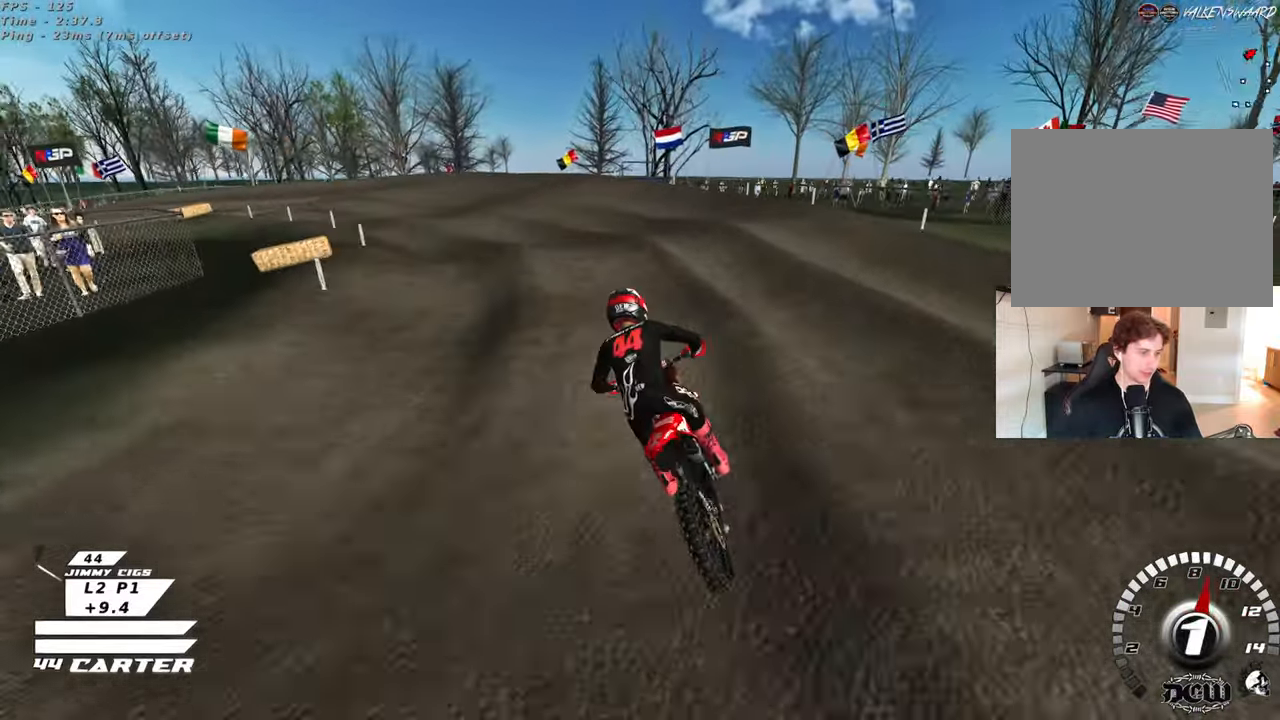
{"buttons": ["X"], "left_stick": "down-left", "right_stick": "center", "events": [[33, "left_stick", "down-left"], [100, "X", "down"], [167, "L2", "up"], [183, "X", "up"], [267, "X", "down"], [367, "X", "up"], [467, "X", "down"]]}
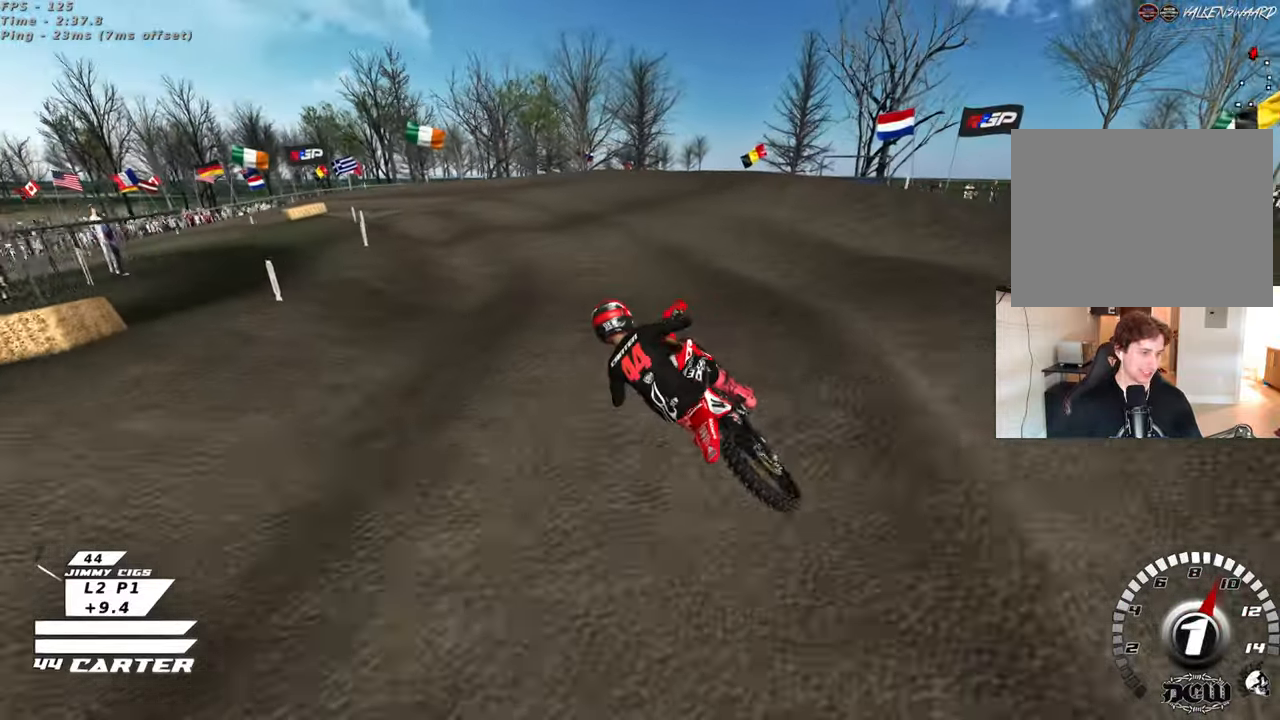
{"buttons": [], "left_stick": "center", "right_stick": "up", "events": [[33, "left_stick", "center"], [50, "X", "up"], [150, "left_stick", "right"], [217, "left_stick", "center"], [500, "right_stick", "up"]]}
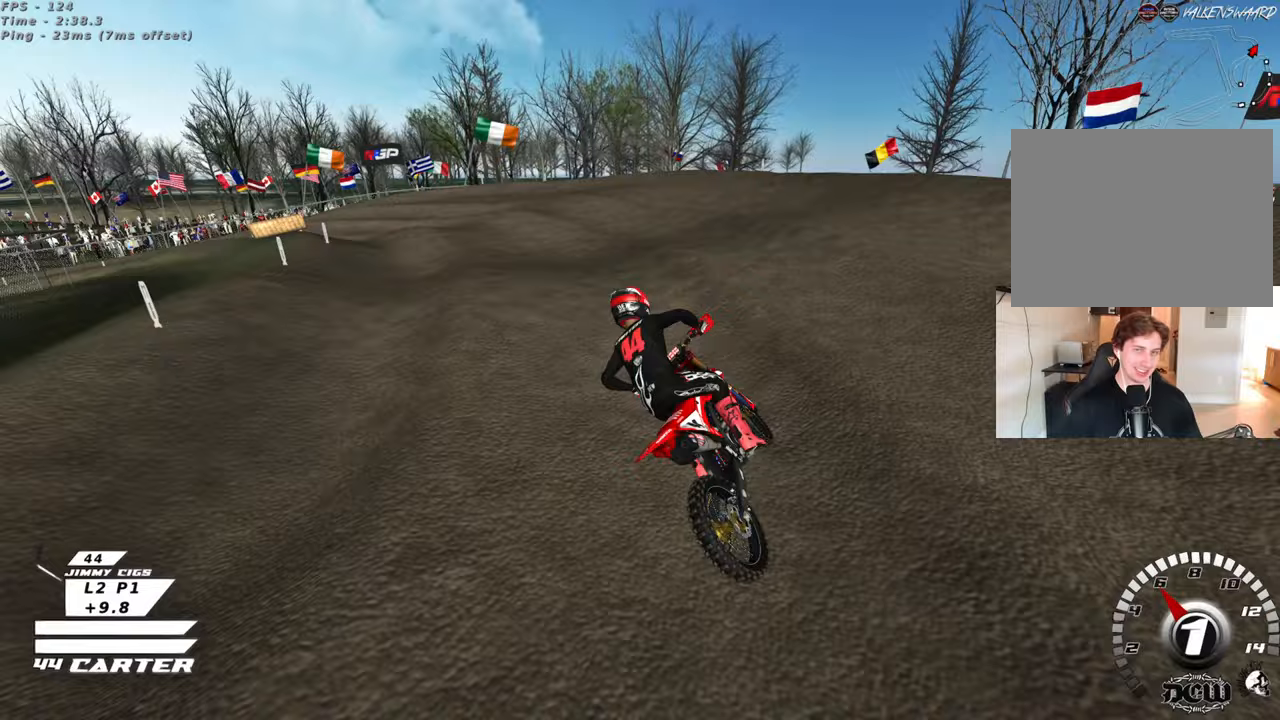
{"buttons": ["R3"], "left_stick": "right", "right_stick": "up", "events": [[167, "R3", "down"], [183, "left_stick", "left"], [250, "left_stick", "center"], [417, "left_stick", "right"]]}